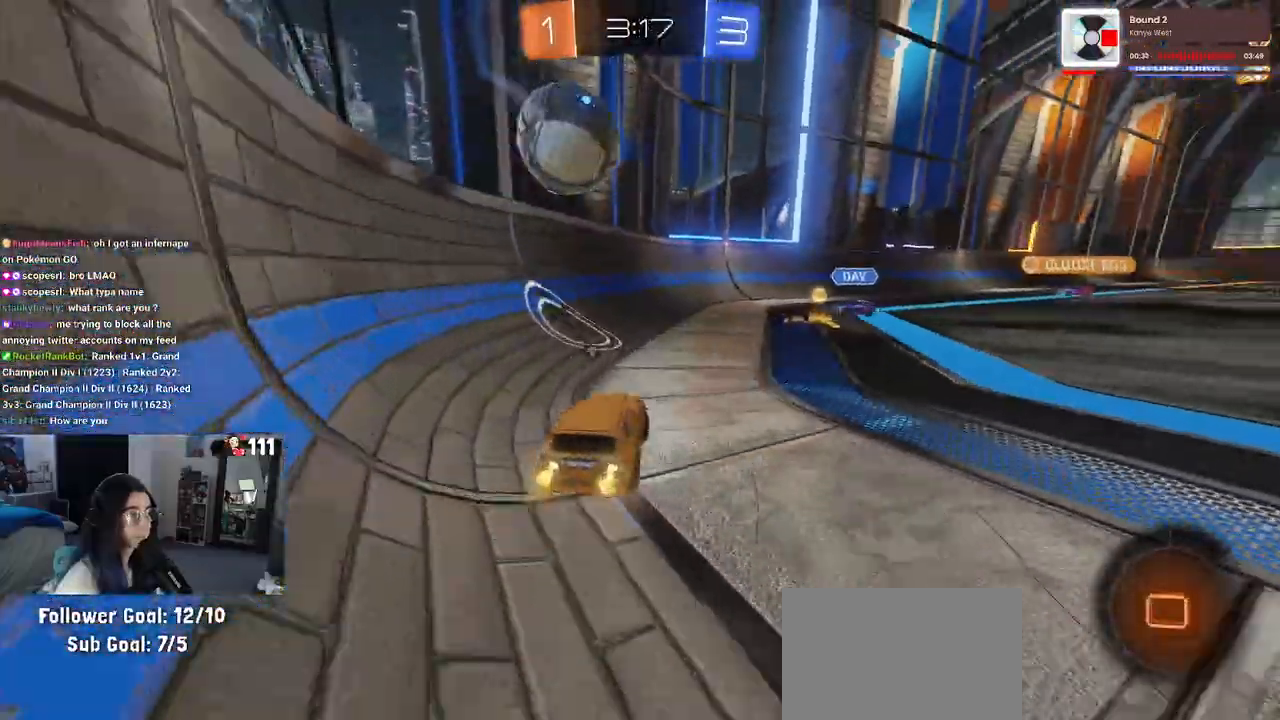
Gameplay with a controller (PlayStation layout); each line is a JSON object with the inputs held at the frame after it (dt_ms = milliseconds from this image to that frame). "events" lists button and stick changes between this image and that frame as [ms after this image, input, new state], when the widget could be followed in between. Not read: other_buttons.
{"dt_ms": 500, "buttons": ["R2"], "left_stick": "right", "right_stick": "center"}
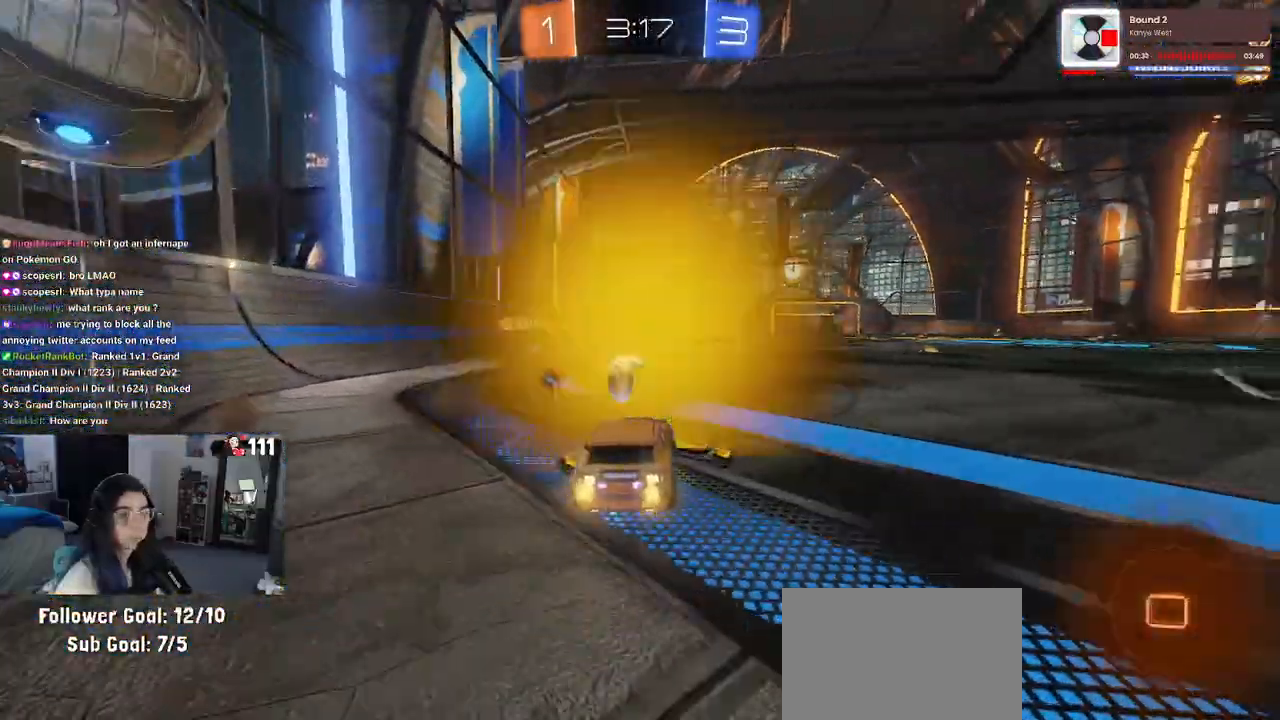
{"dt_ms": 1000, "buttons": ["R2"], "left_stick": "left", "right_stick": "center"}
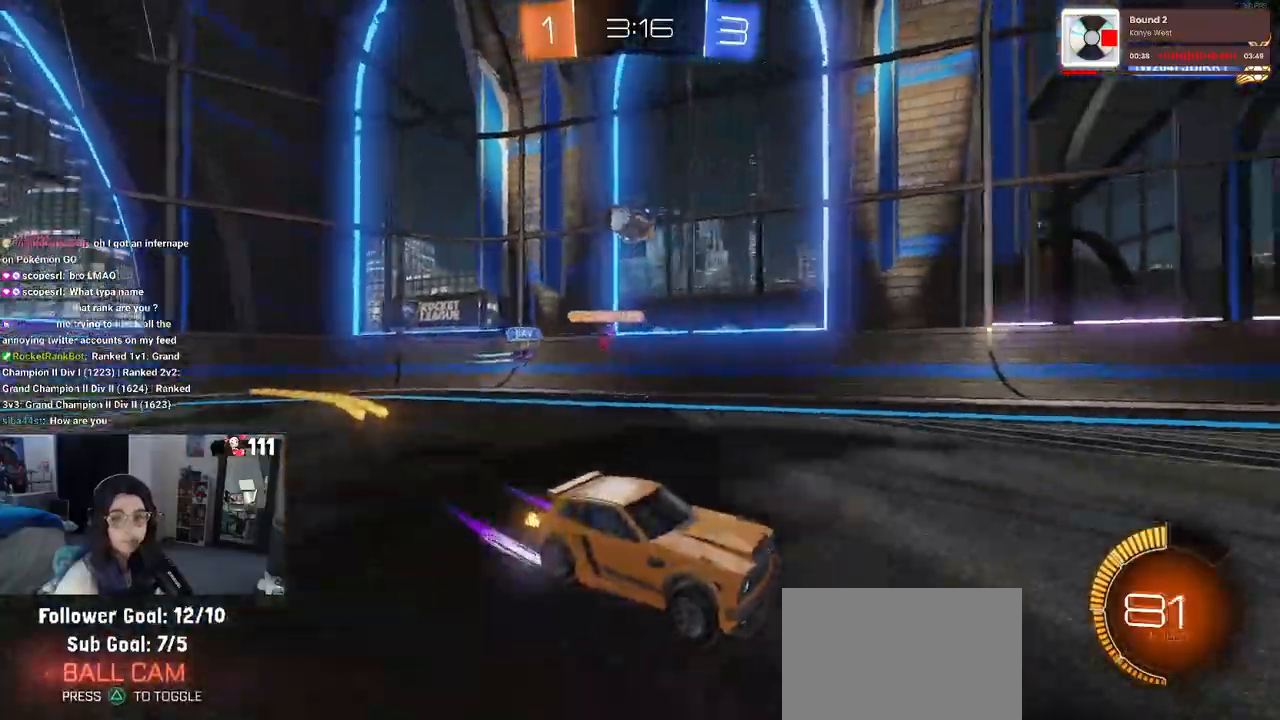
{"dt_ms": 500, "buttons": ["R2"], "left_stick": "center", "right_stick": "center", "events": [[117, "left_stick", "center"]]}
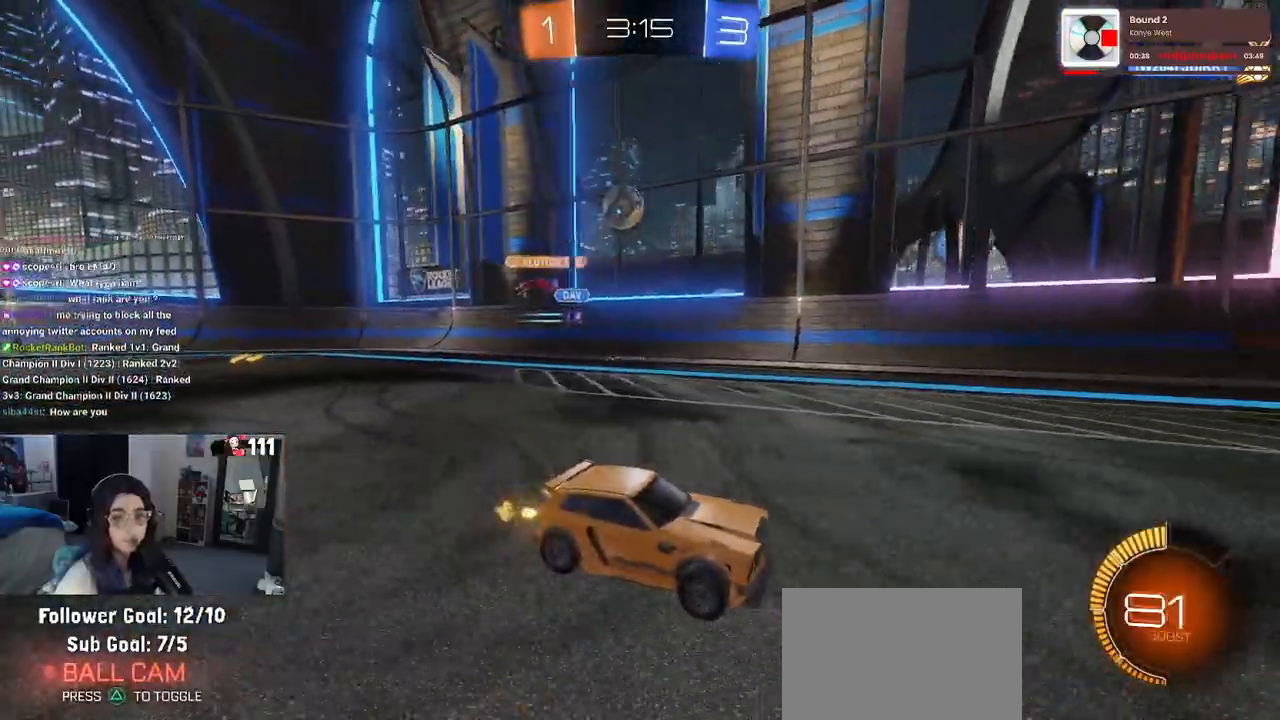
{"dt_ms": 500, "buttons": ["R2"], "left_stick": "center", "right_stick": "center", "events": [[233, "left_stick", "left"], [433, "left_stick", "center"]]}
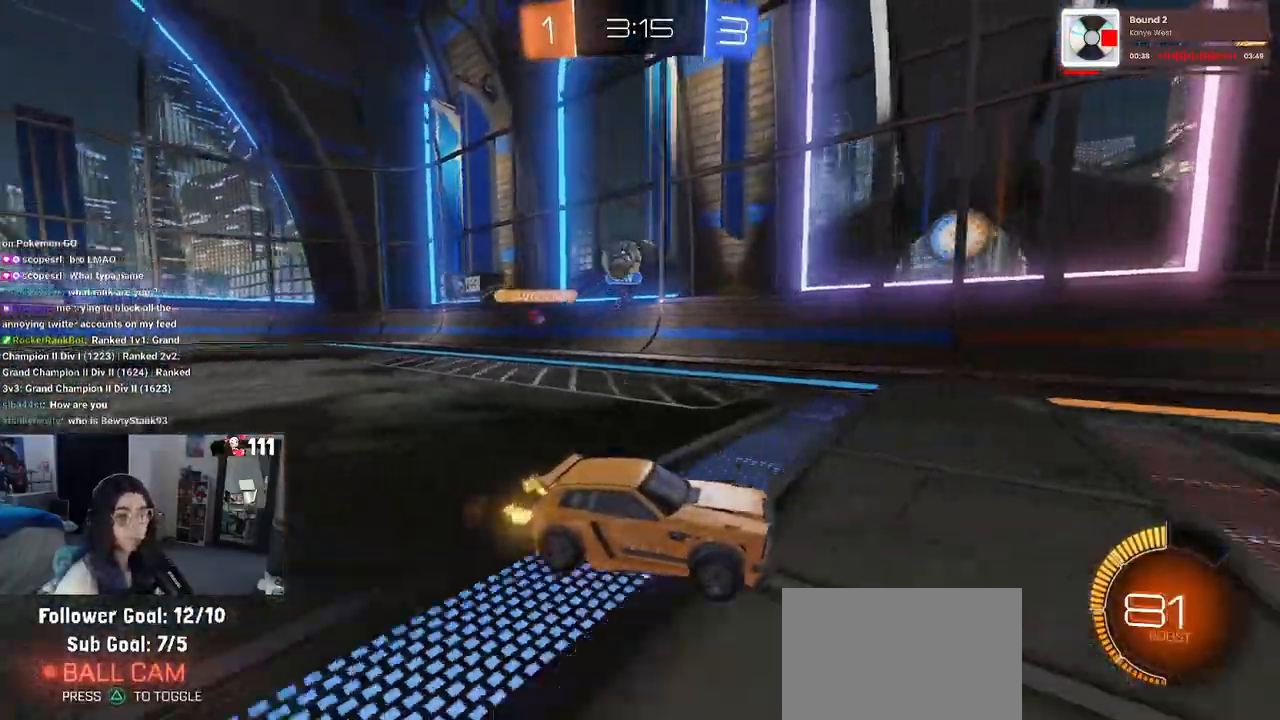
{"dt_ms": 500, "buttons": ["R2"], "left_stick": "center", "right_stick": "center", "events": [[267, "left_stick", "right"], [450, "left_stick", "center"]]}
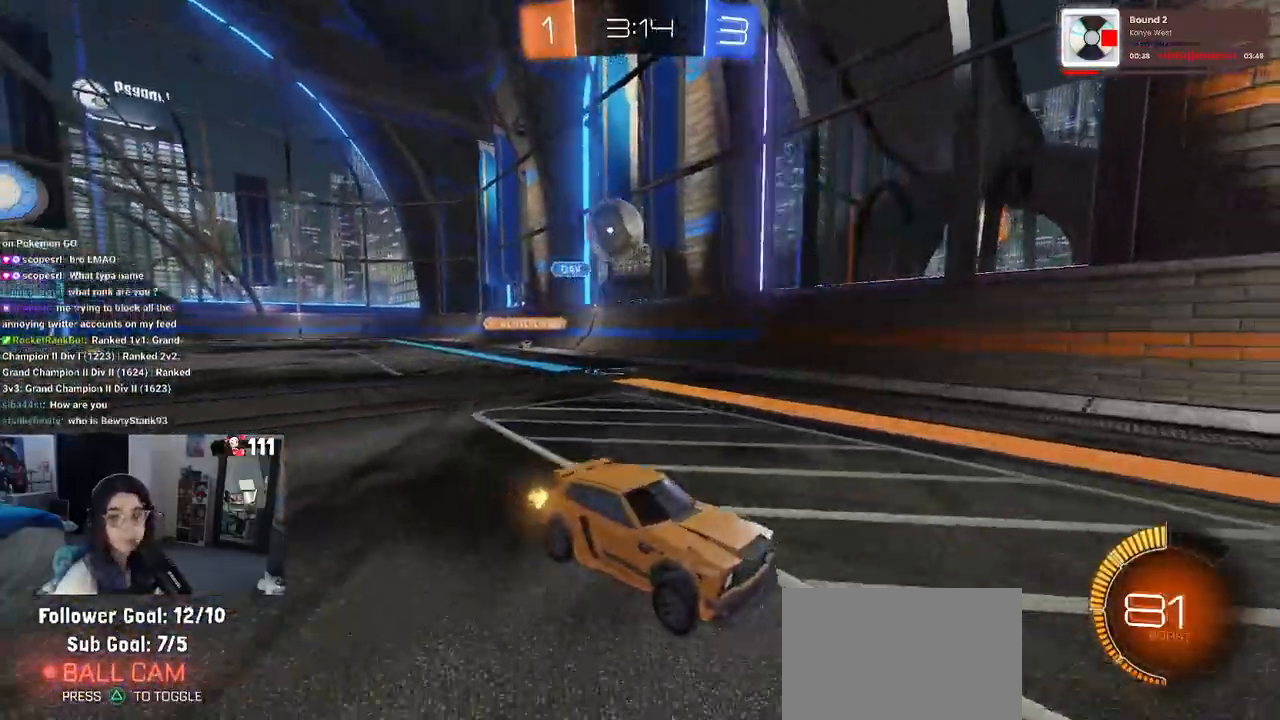
{"dt_ms": 500, "buttons": ["R2"], "left_stick": "center", "right_stick": "center", "events": [[333, "left_stick", "right"], [500, "left_stick", "center"]]}
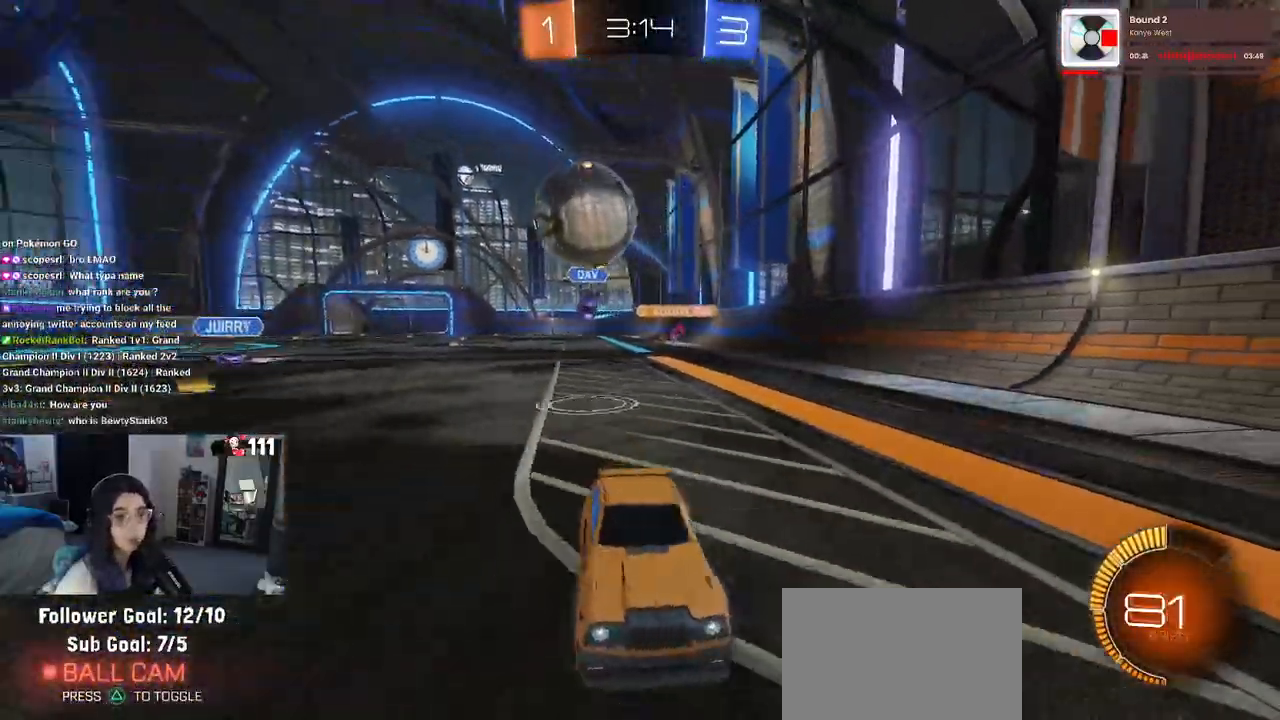
{"dt_ms": 500, "buttons": ["R1", "R2"], "left_stick": "center", "right_stick": "center", "events": [[183, "left_stick", "right"], [267, "R1", "down"], [300, "left_stick", "center"]]}